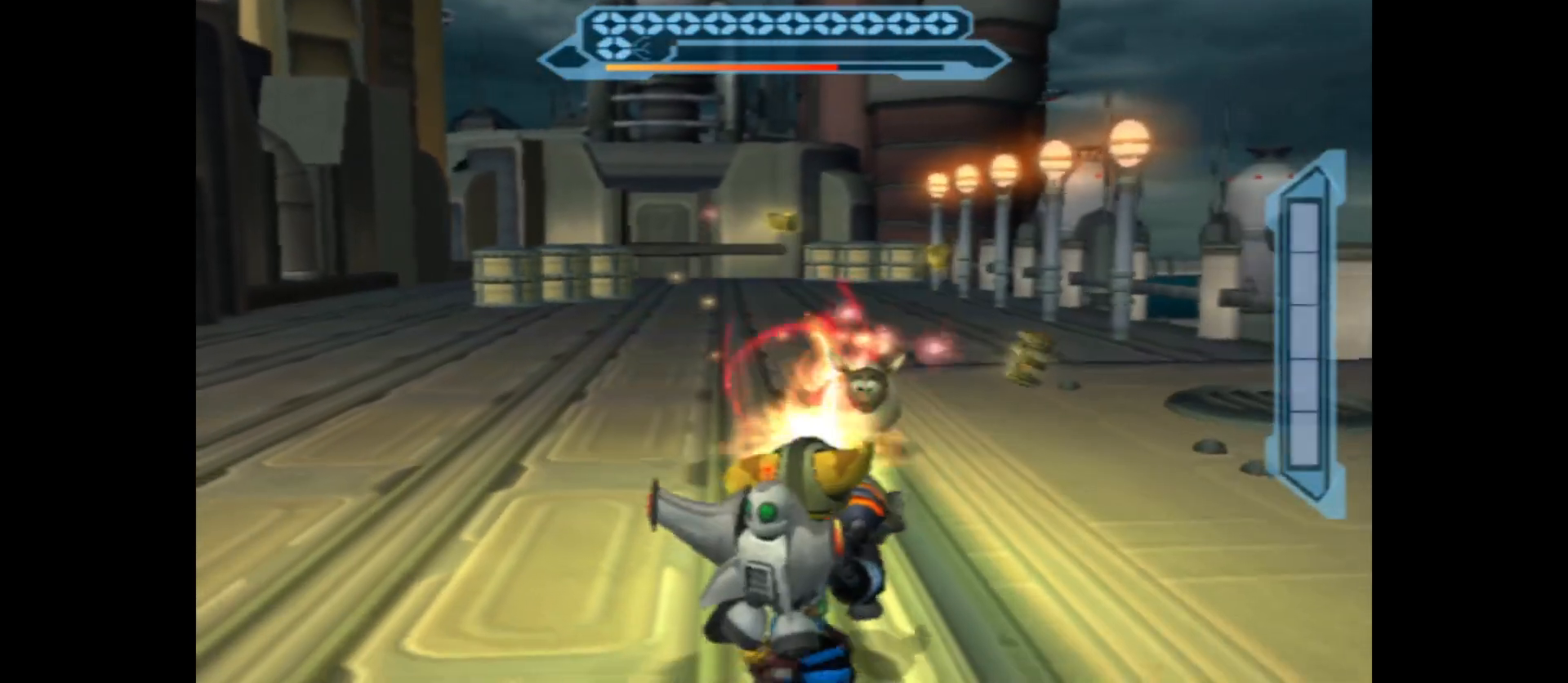
Gameplay with a controller (Xbox layout); each line is a JSON object with the inputs held at the frame after it. "events" lists button and stick changes between this image and that frame as [ms after this image, input, new state], when the widget could be followed in between.
{"buttons": [], "left_stick": "up-left", "right_stick": "center", "events": [[100, "B", "up"], [100, "left_stick", "left"], [267, "R2", "up"], [383, "left_stick", "up-left"]]}
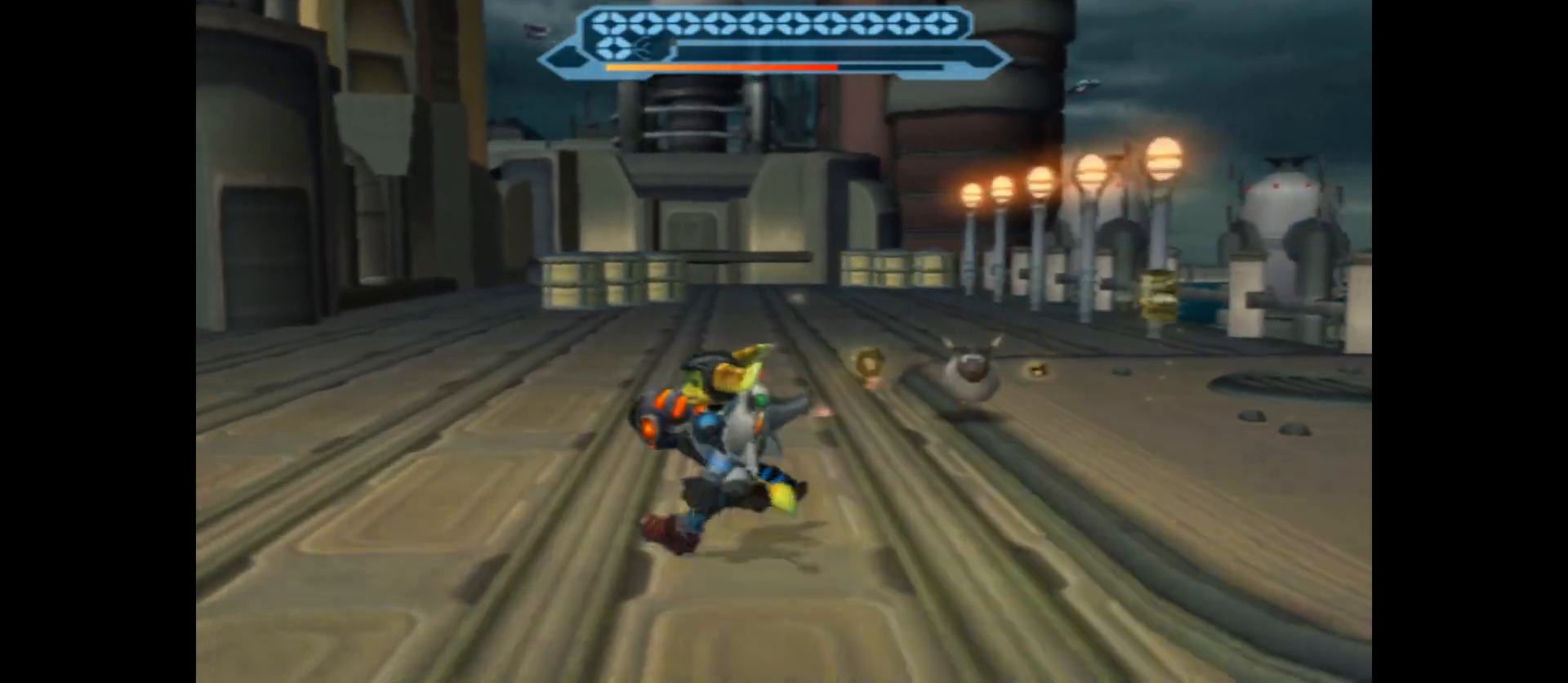
{"buttons": [], "left_stick": "up", "right_stick": "center", "events": [[317, "left_stick", "up"]]}
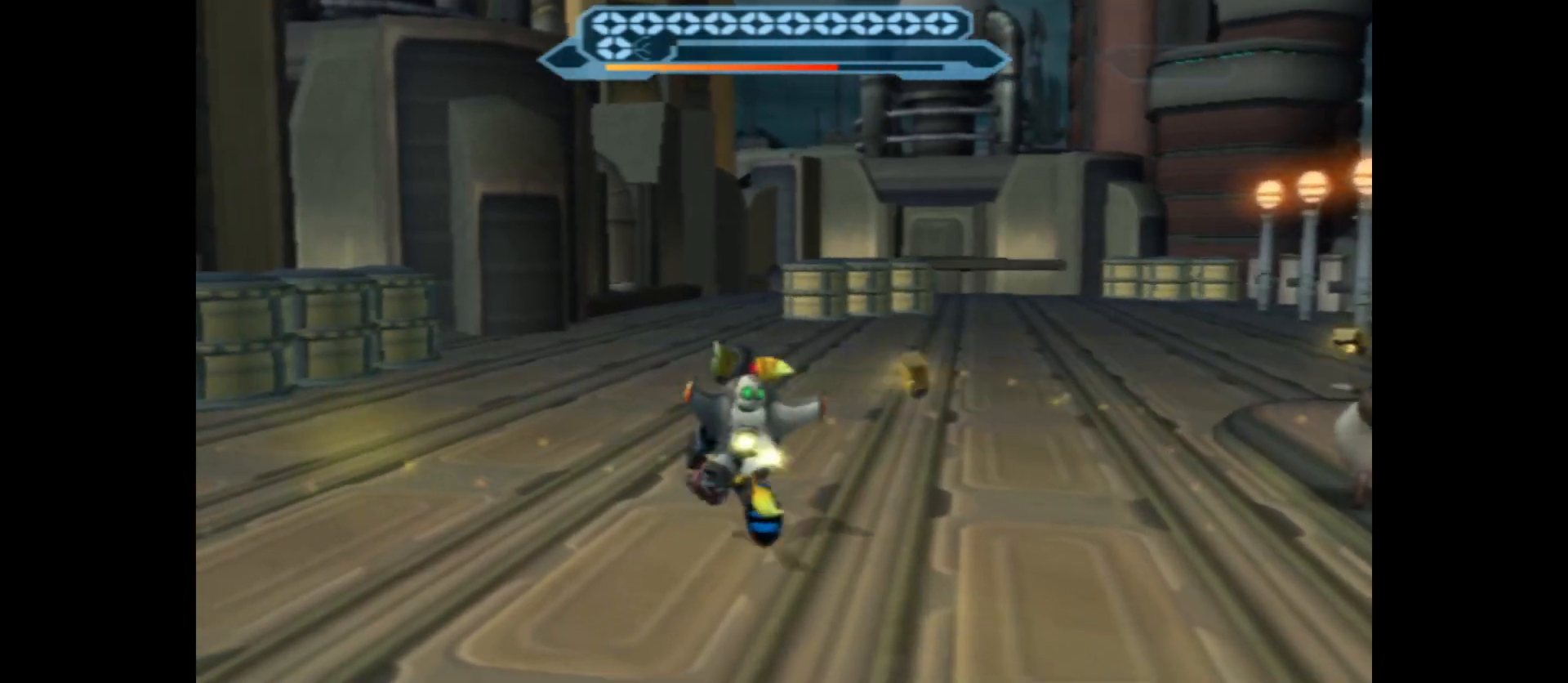
{"buttons": [], "left_stick": "up", "right_stick": "center", "events": []}
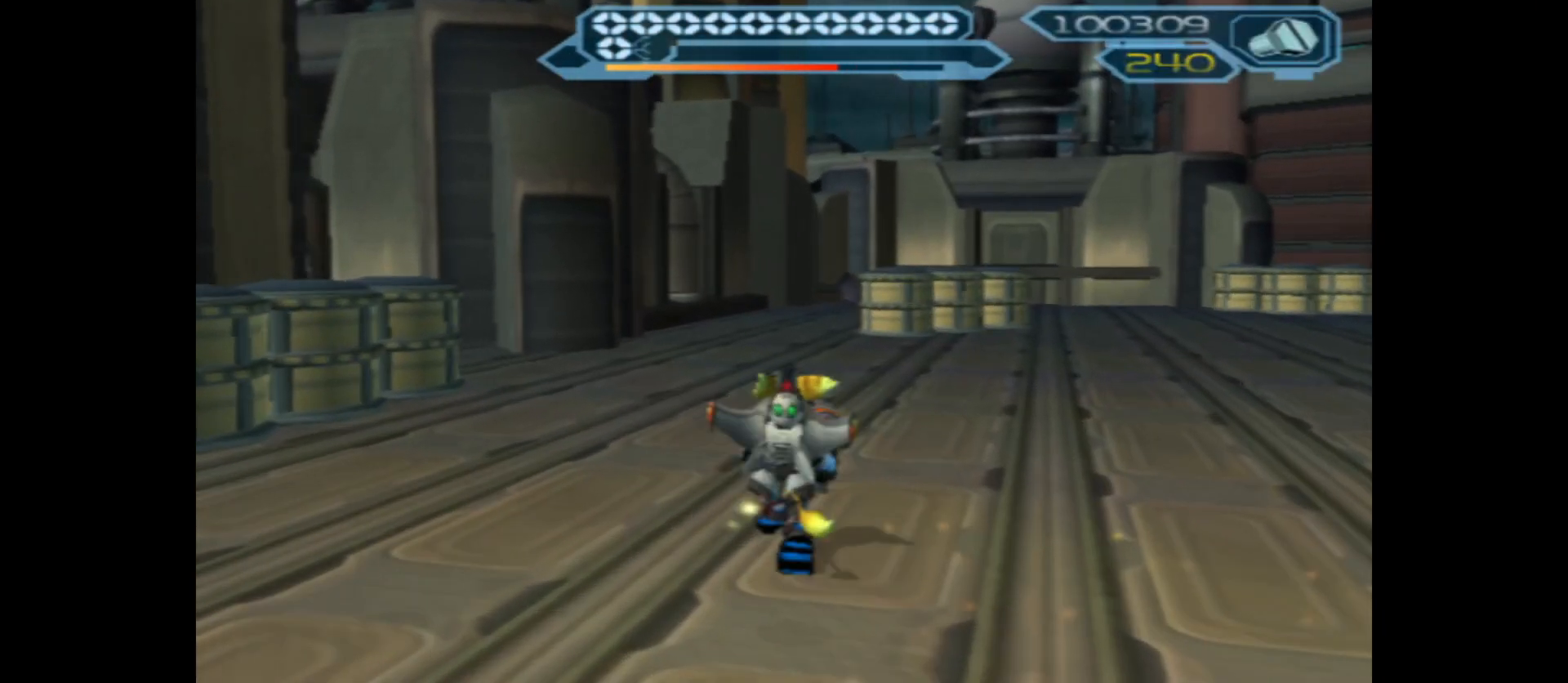
{"buttons": [], "left_stick": "up", "right_stick": "center", "events": []}
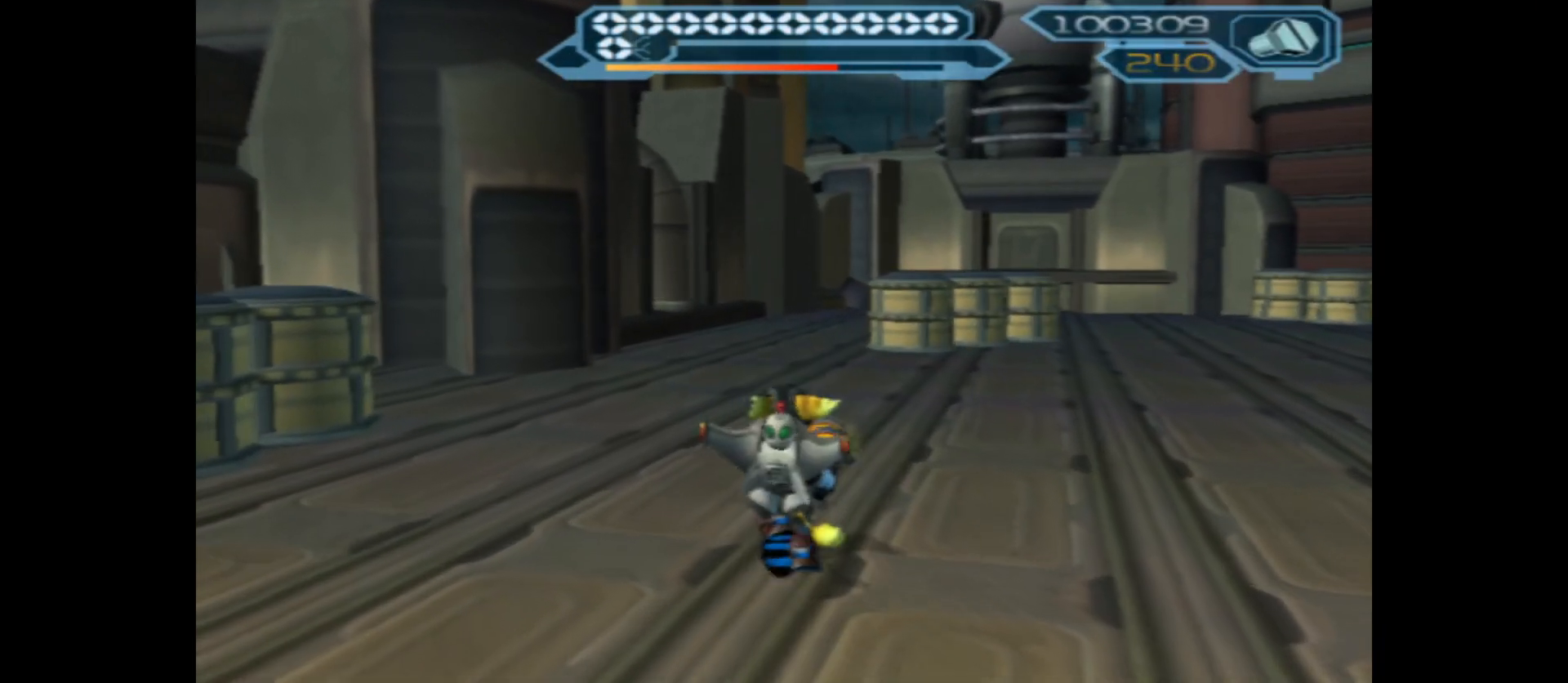
{"buttons": [], "left_stick": "up", "right_stick": "center", "events": []}
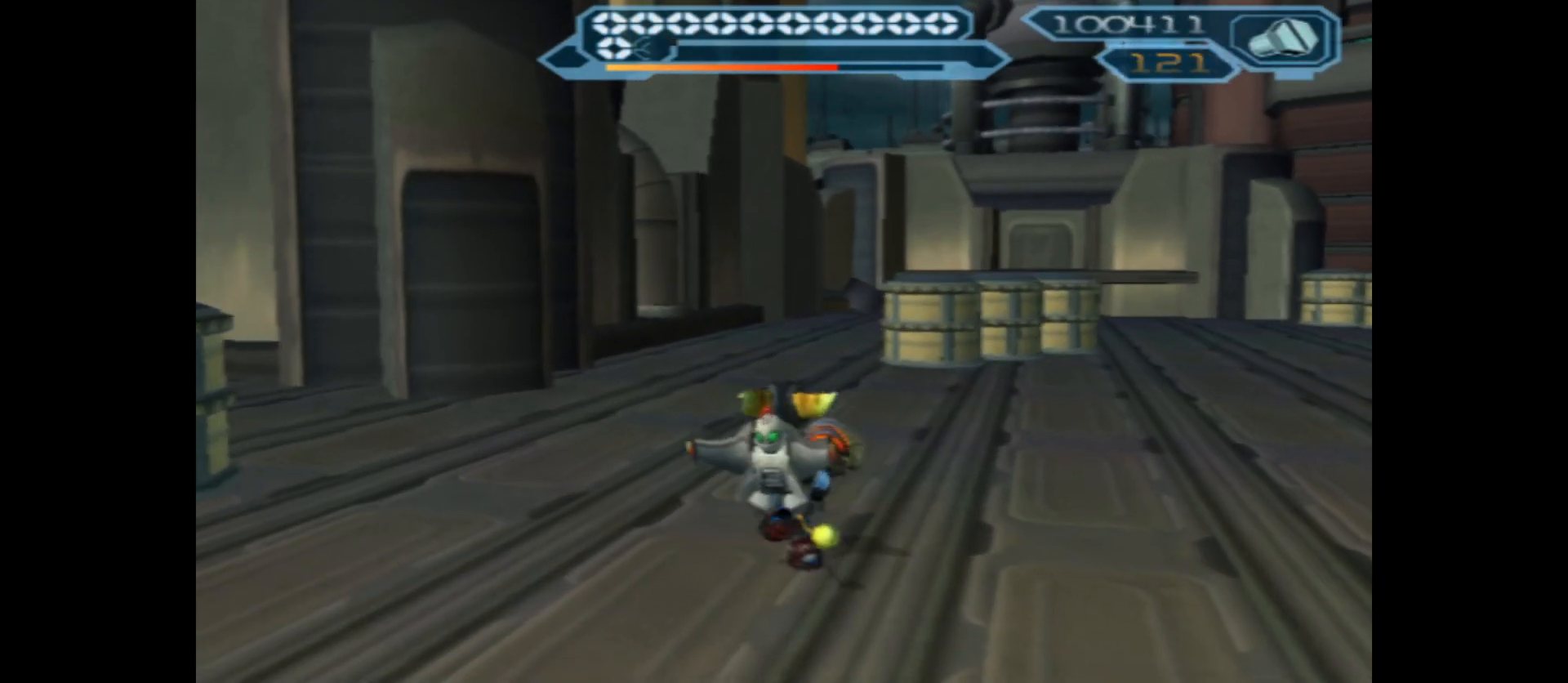
{"buttons": [], "left_stick": "up", "right_stick": "center", "events": []}
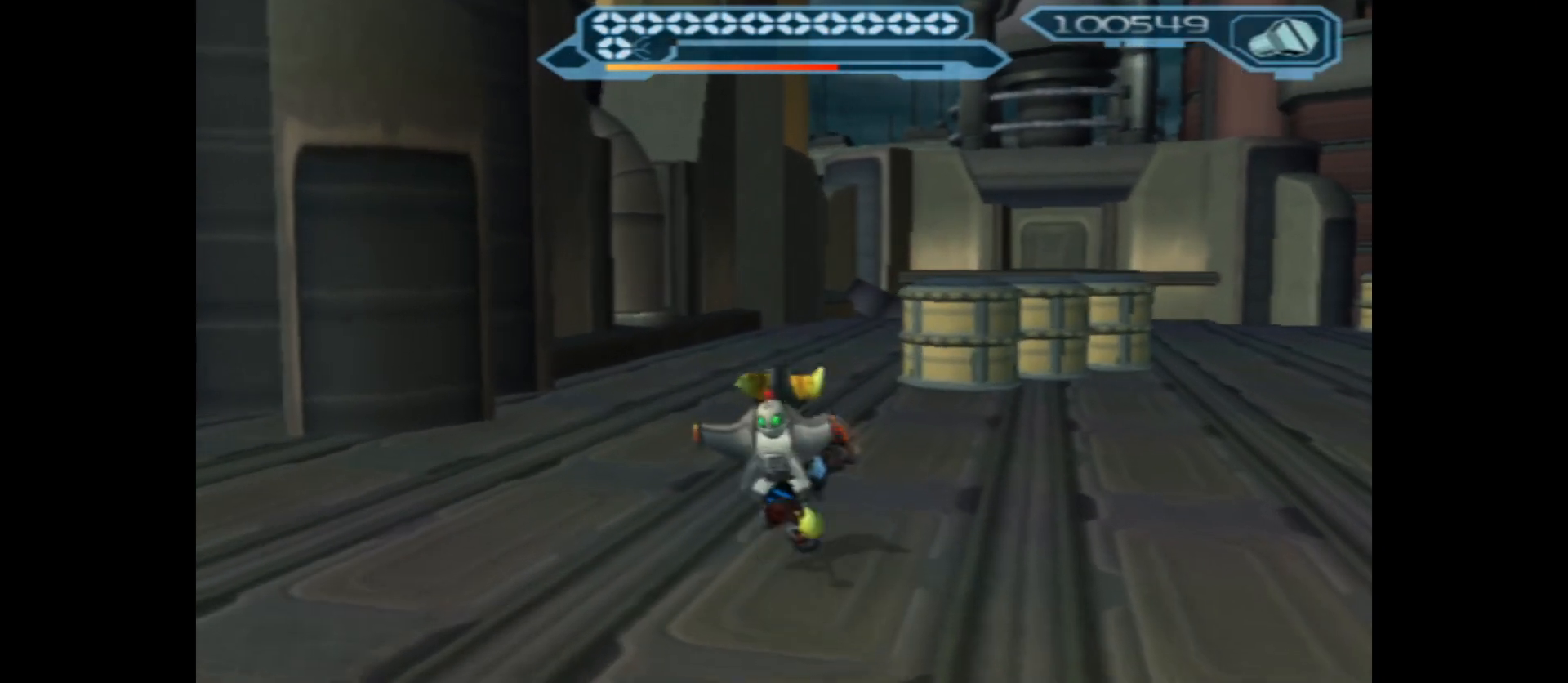
{"buttons": [], "left_stick": "up", "right_stick": "center", "events": []}
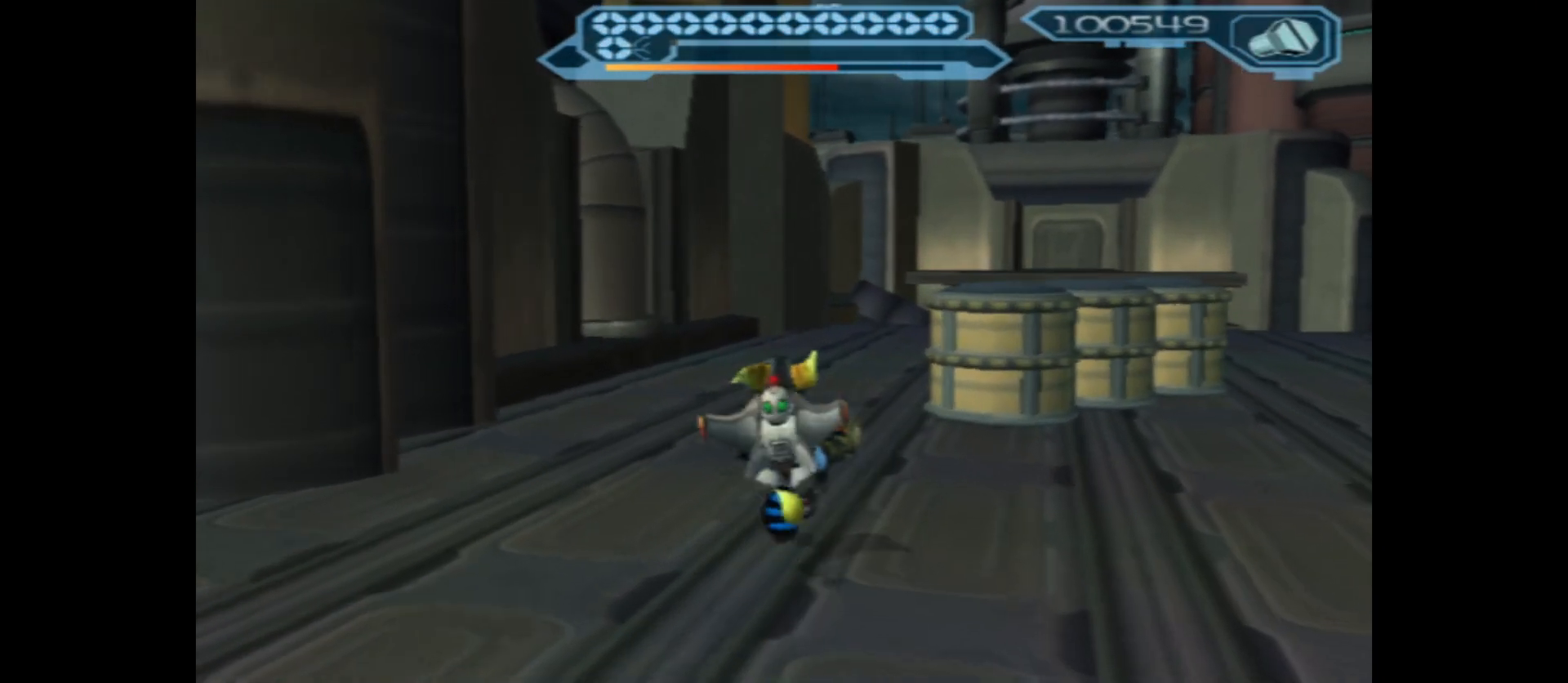
{"buttons": [], "left_stick": "up", "right_stick": "center", "events": []}
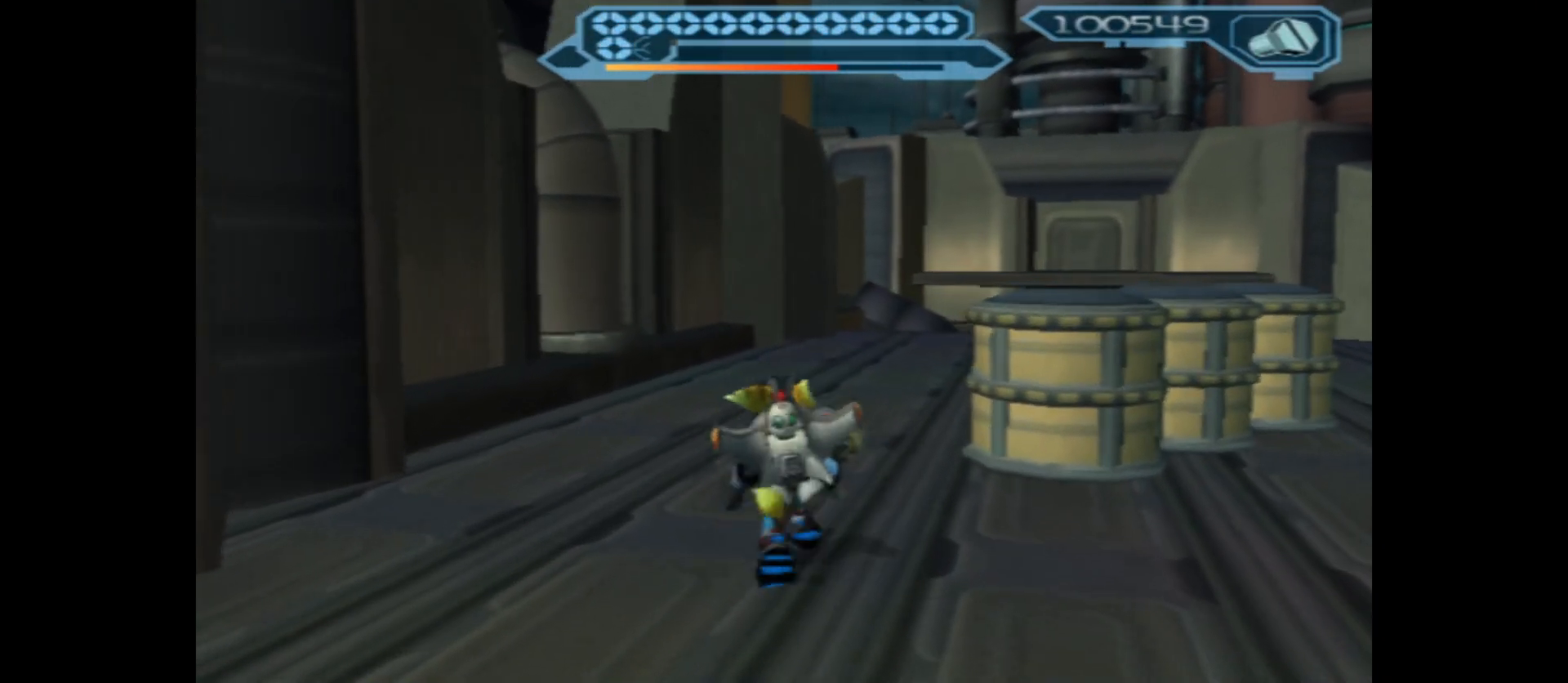
{"buttons": [], "left_stick": "up", "right_stick": "right", "events": [[183, "right_stick", "right"]]}
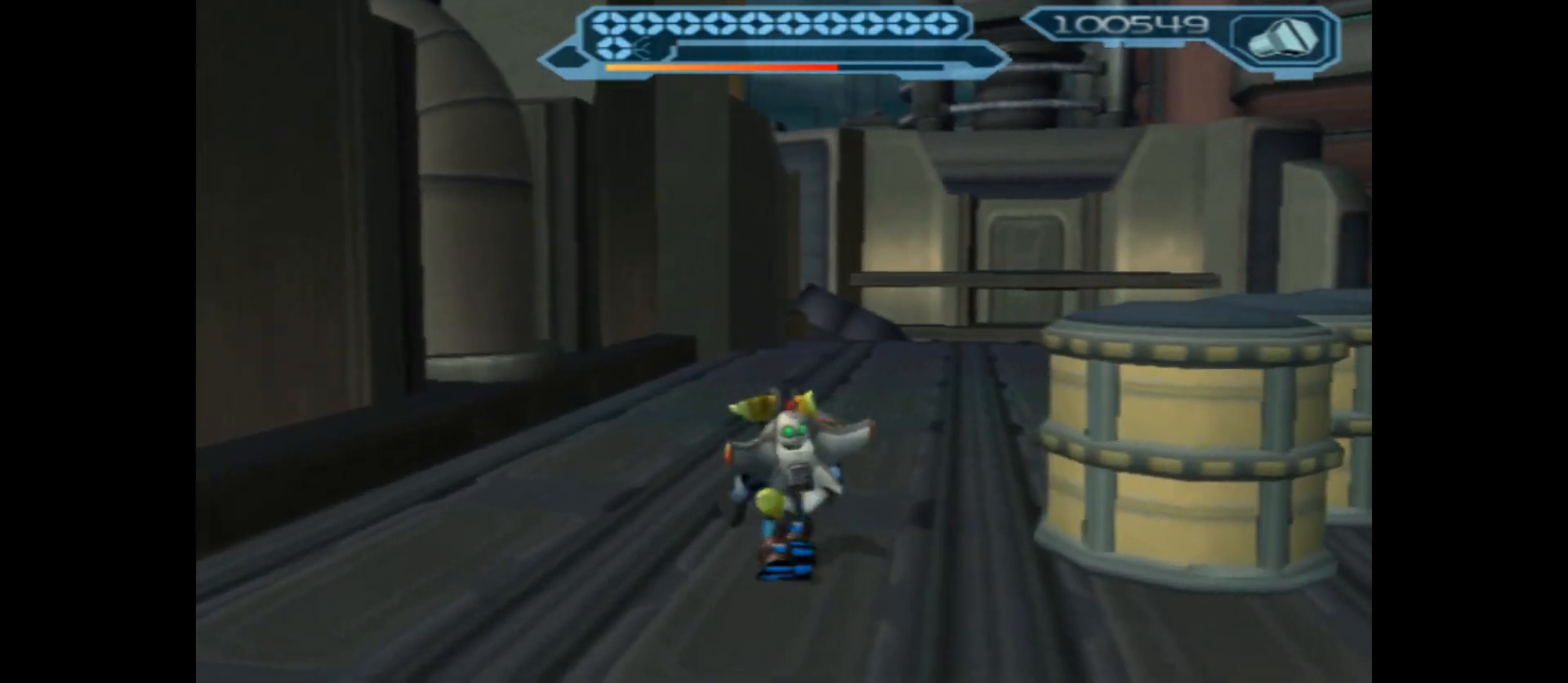
{"buttons": [], "left_stick": "center", "right_stick": "center", "events": [[400, "left_stick", "center"], [400, "right_stick", "center"]]}
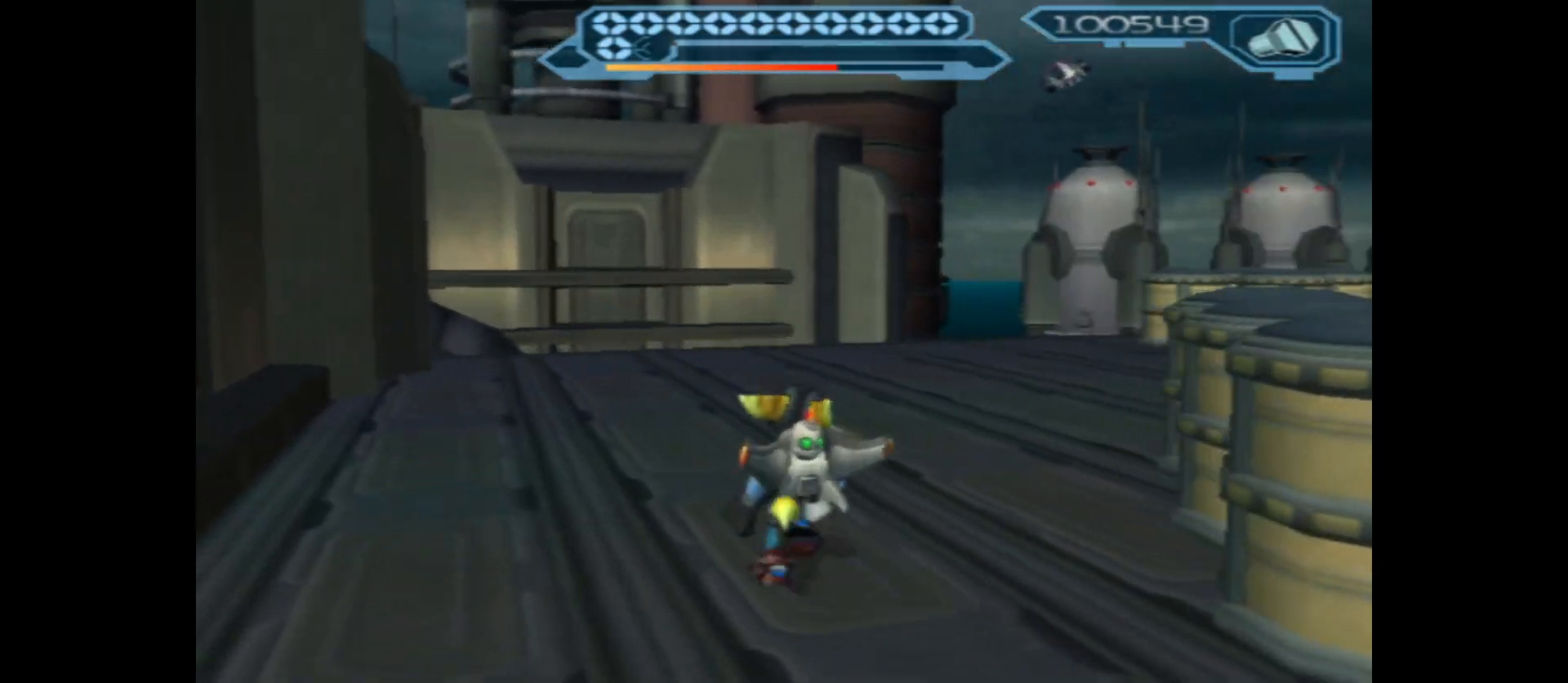
{"buttons": ["SELECT"], "left_stick": "center", "right_stick": "center", "events": [[433, "SELECT", "down"]]}
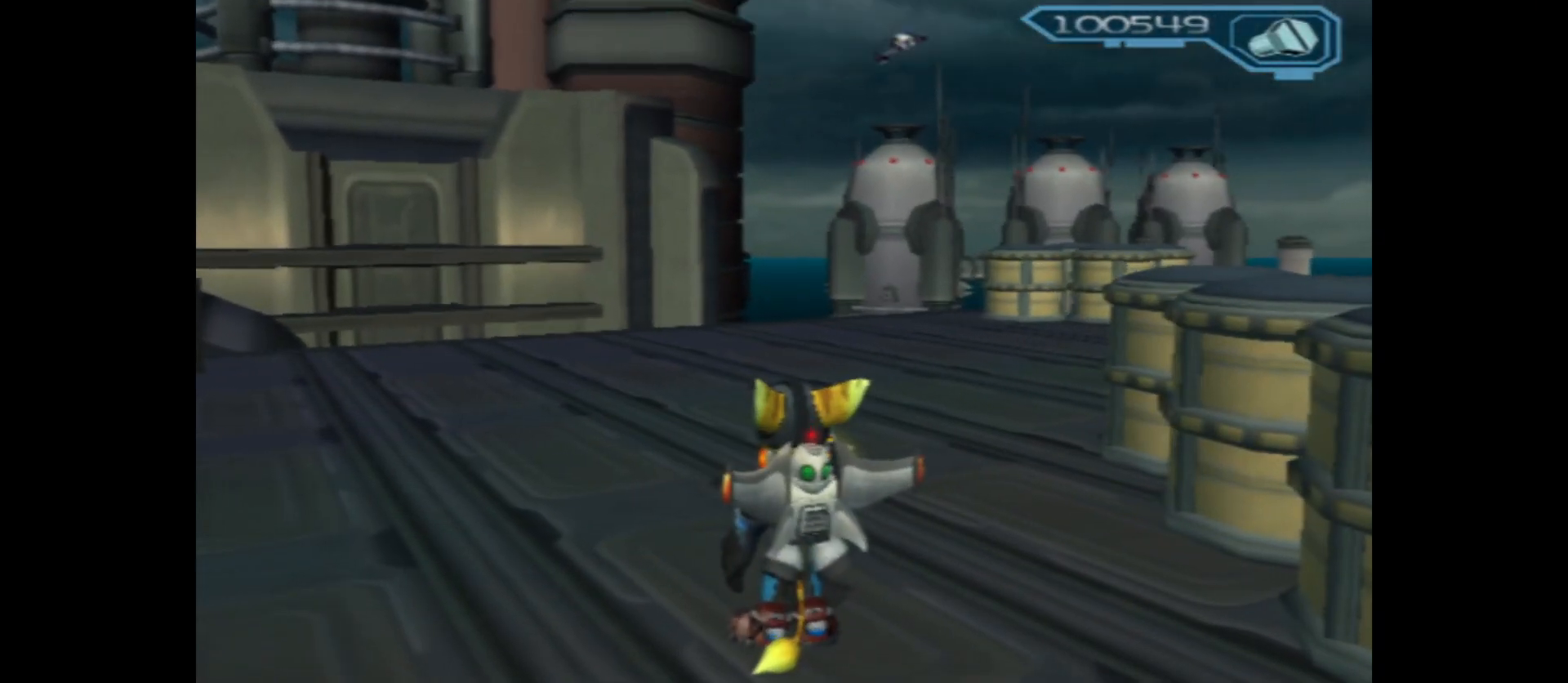
{"buttons": [], "left_stick": "center", "right_stick": "center", "events": [[50, "SELECT", "up"]]}
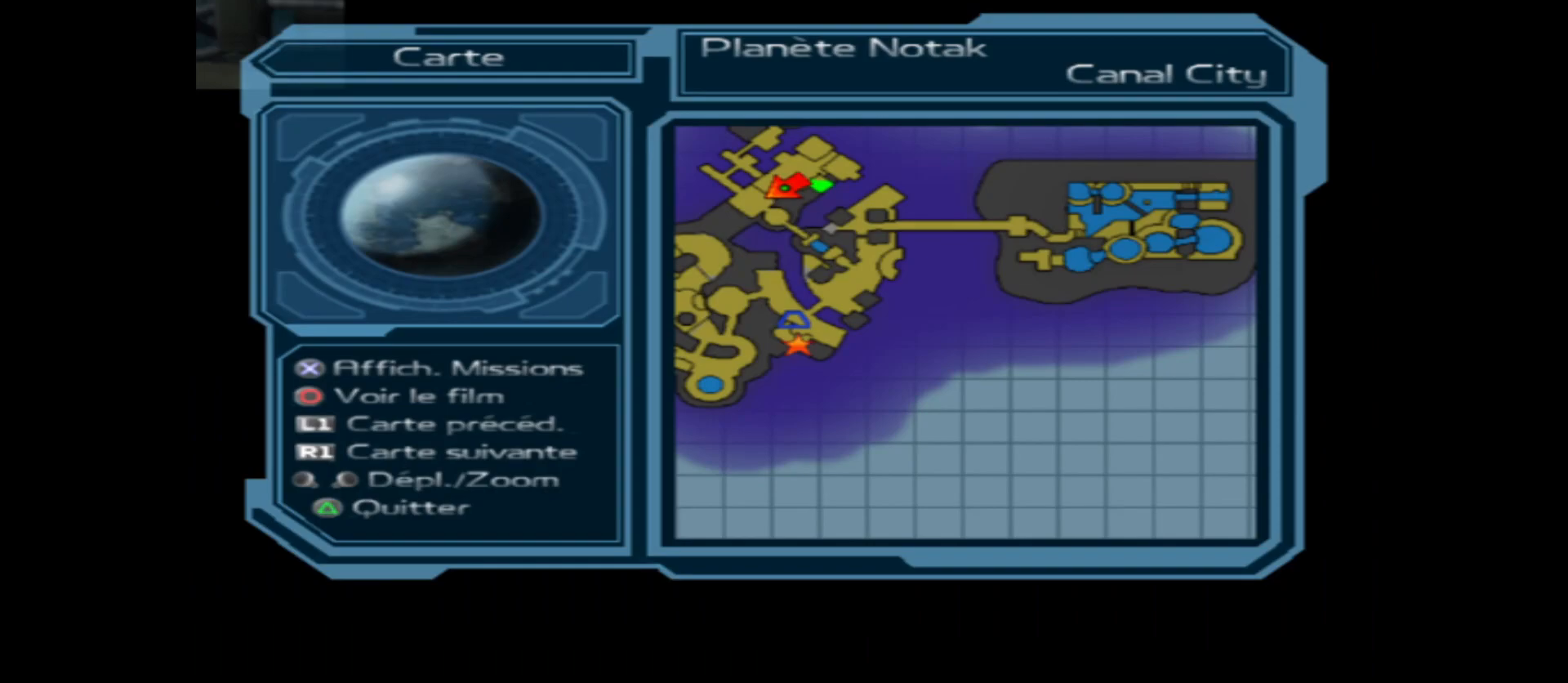
{"buttons": ["SELECT"], "left_stick": "center", "right_stick": "center", "events": [[433, "SELECT", "down"]]}
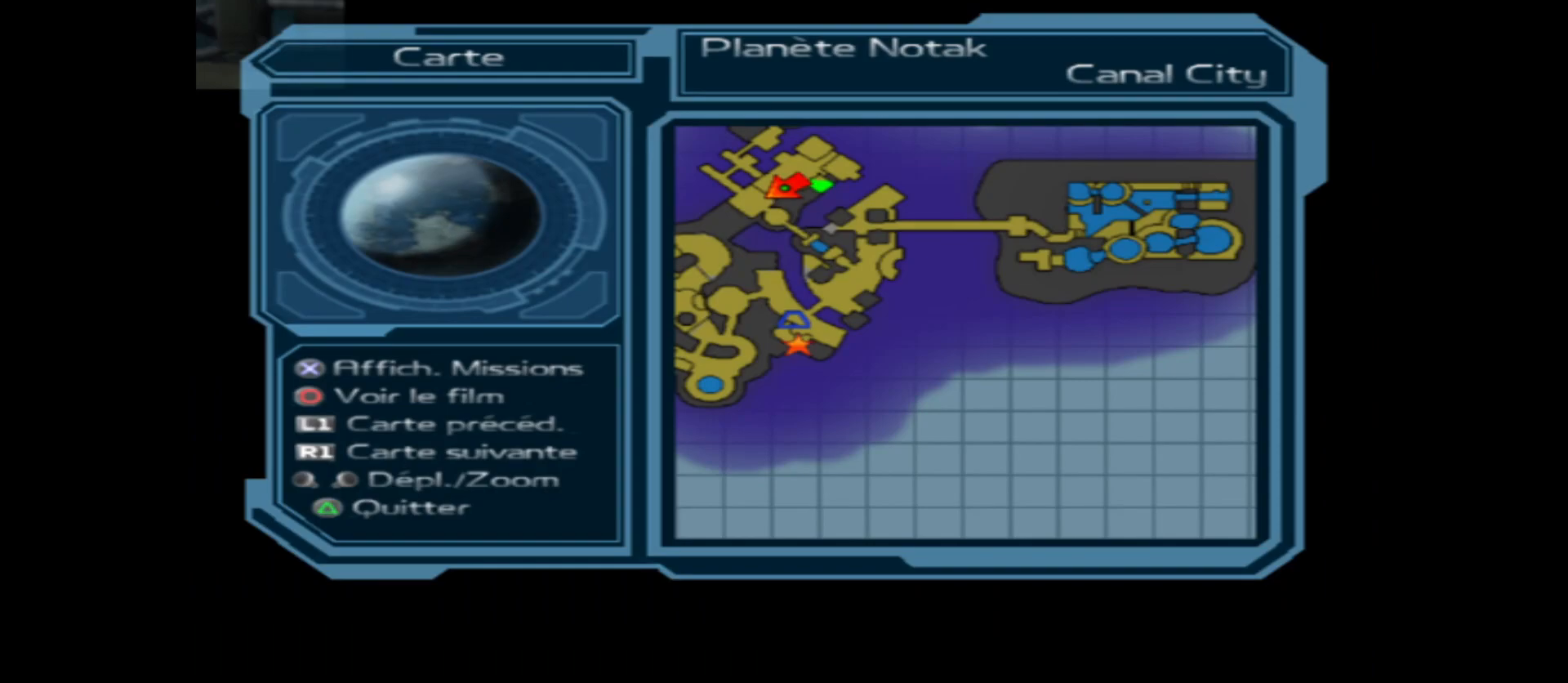
{"buttons": [], "left_stick": "down", "right_stick": "left", "events": [[33, "SELECT", "up"], [400, "right_stick", "left"], [483, "left_stick", "down"]]}
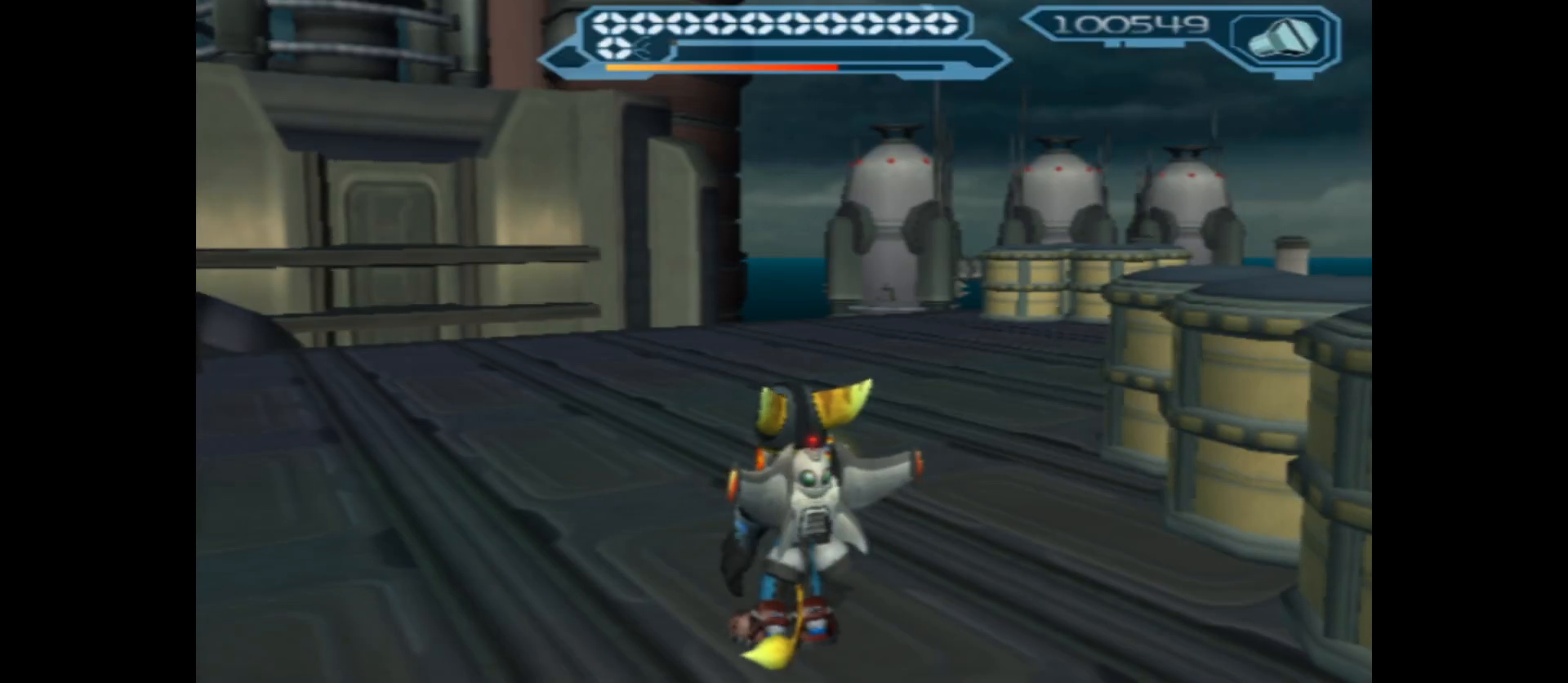
{"buttons": [], "left_stick": "down", "right_stick": "left", "events": []}
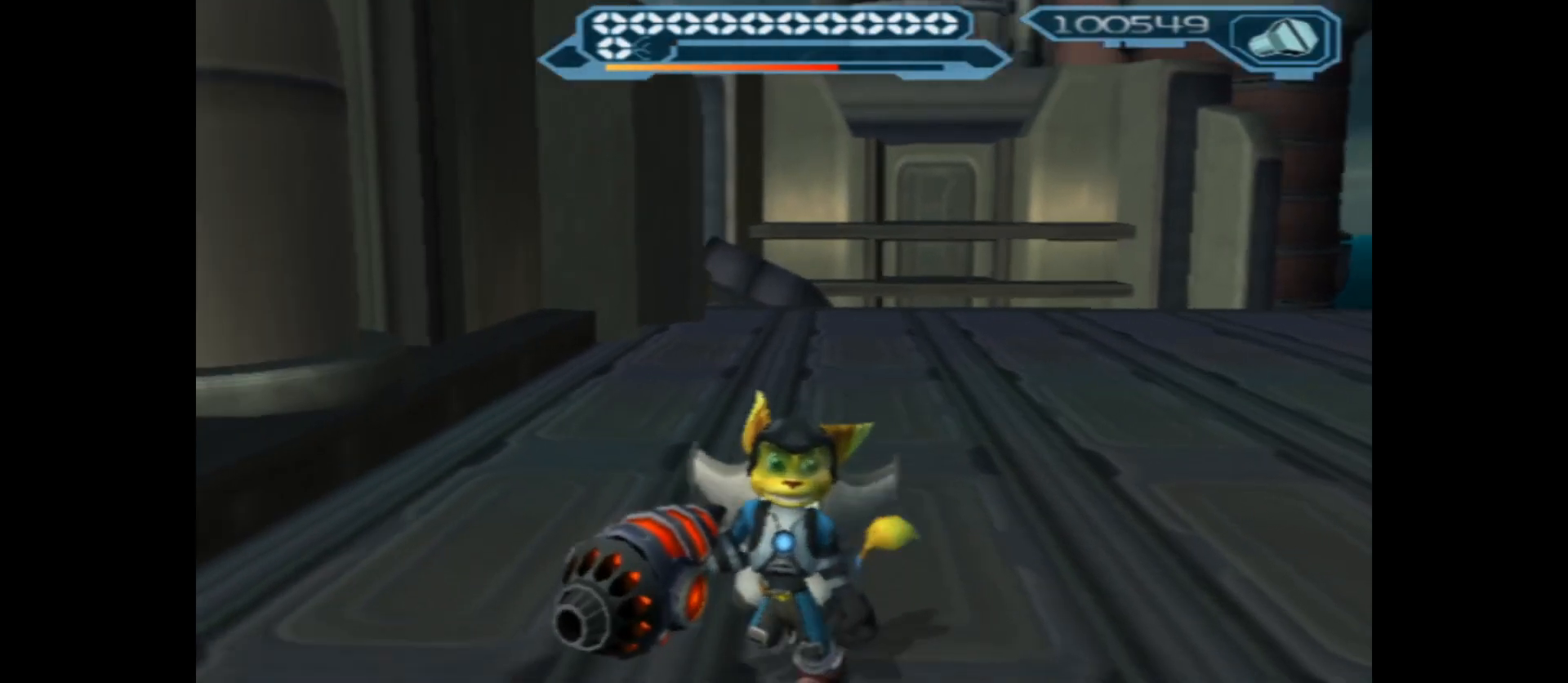
{"buttons": [], "left_stick": "left", "right_stick": "left", "events": [[167, "left_stick", "down-left"], [367, "left_stick", "left"]]}
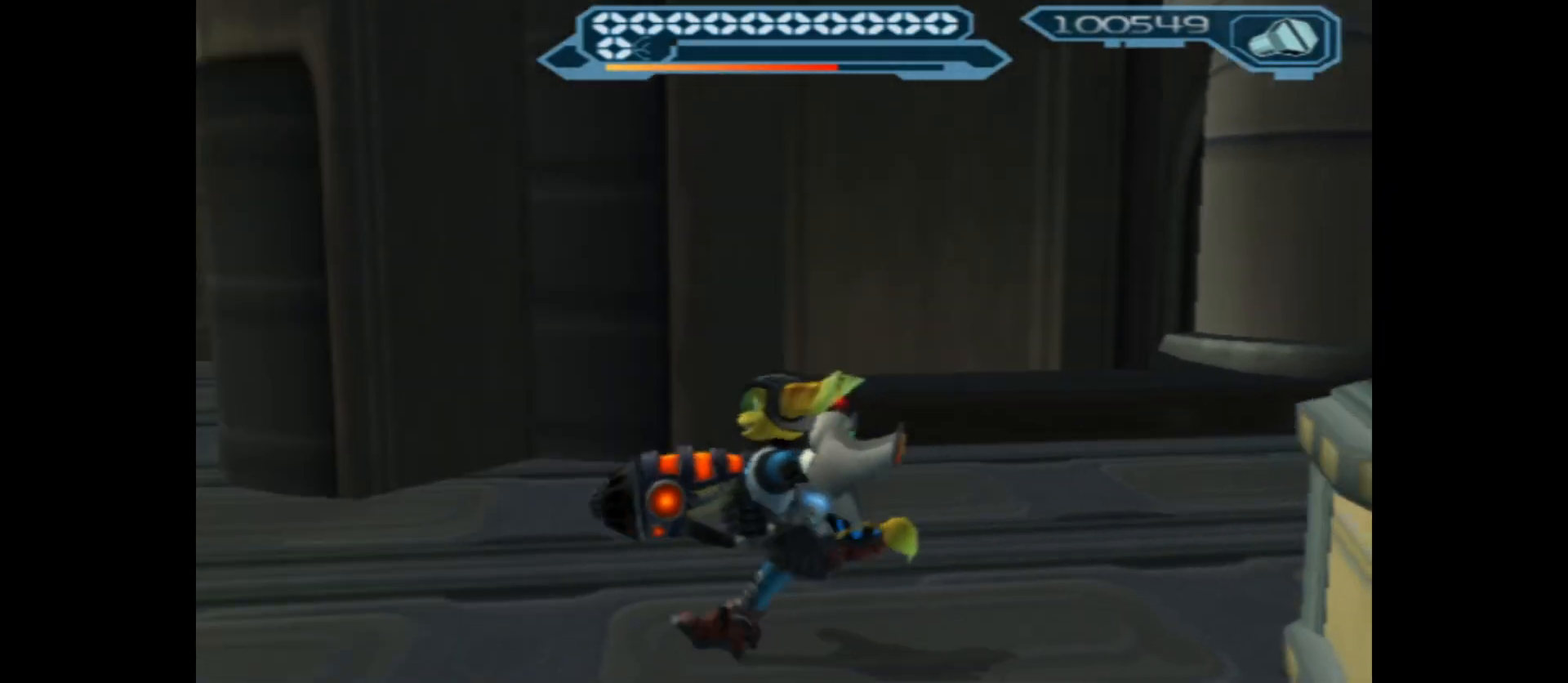
{"buttons": [], "left_stick": "up-left", "right_stick": "center", "events": [[150, "right_stick", "center"], [200, "left_stick", "up-left"]]}
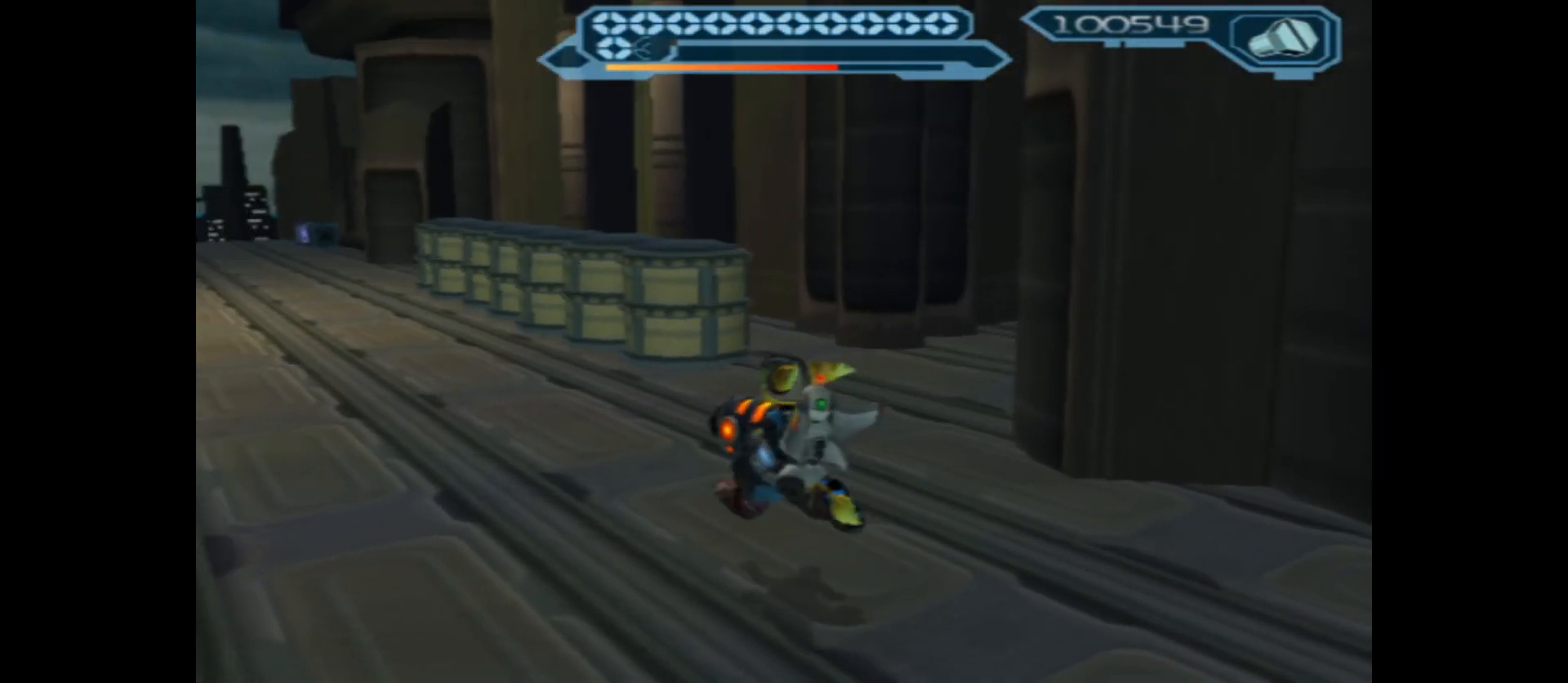
{"buttons": [], "left_stick": "up-left", "right_stick": "right", "events": [[150, "right_stick", "right"]]}
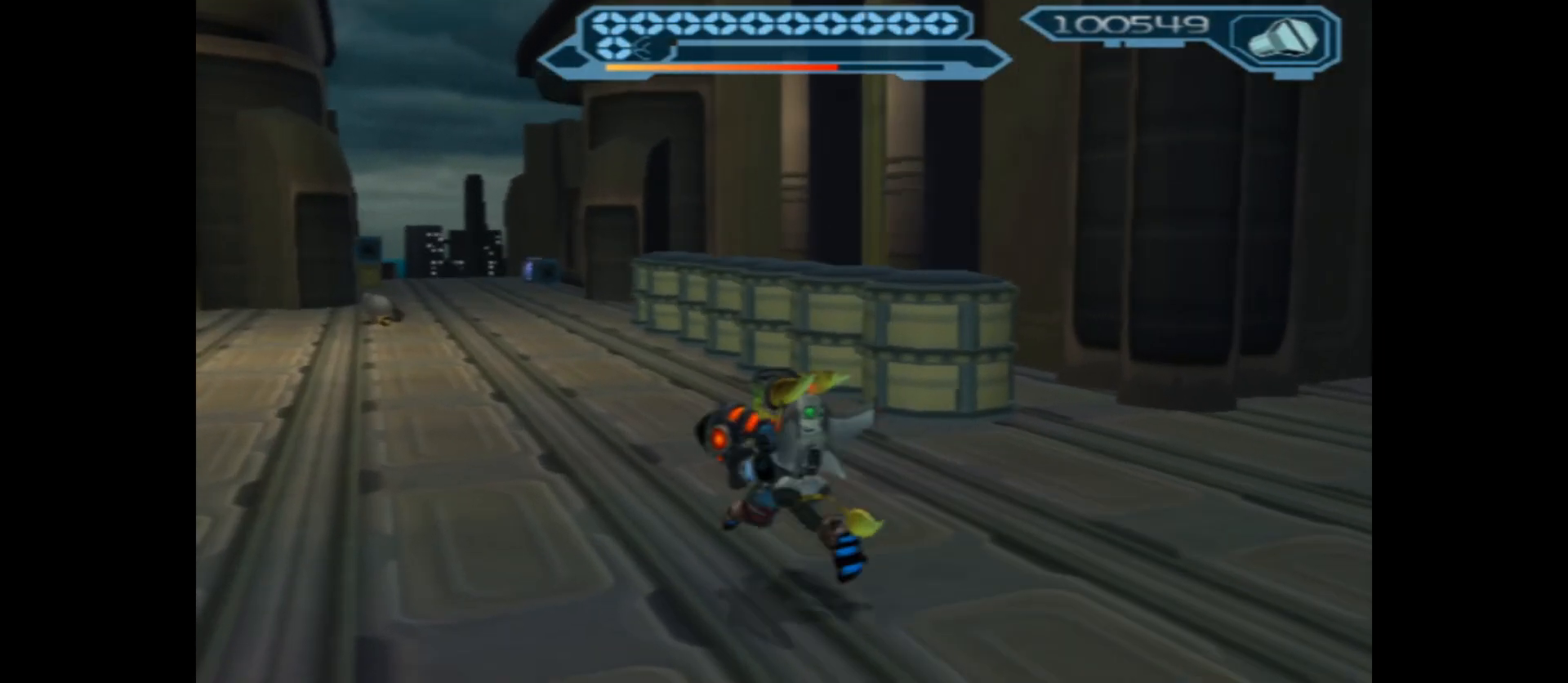
{"buttons": [], "left_stick": "up-left", "right_stick": "right", "events": [[83, "left_stick", "up"], [317, "left_stick", "up-left"]]}
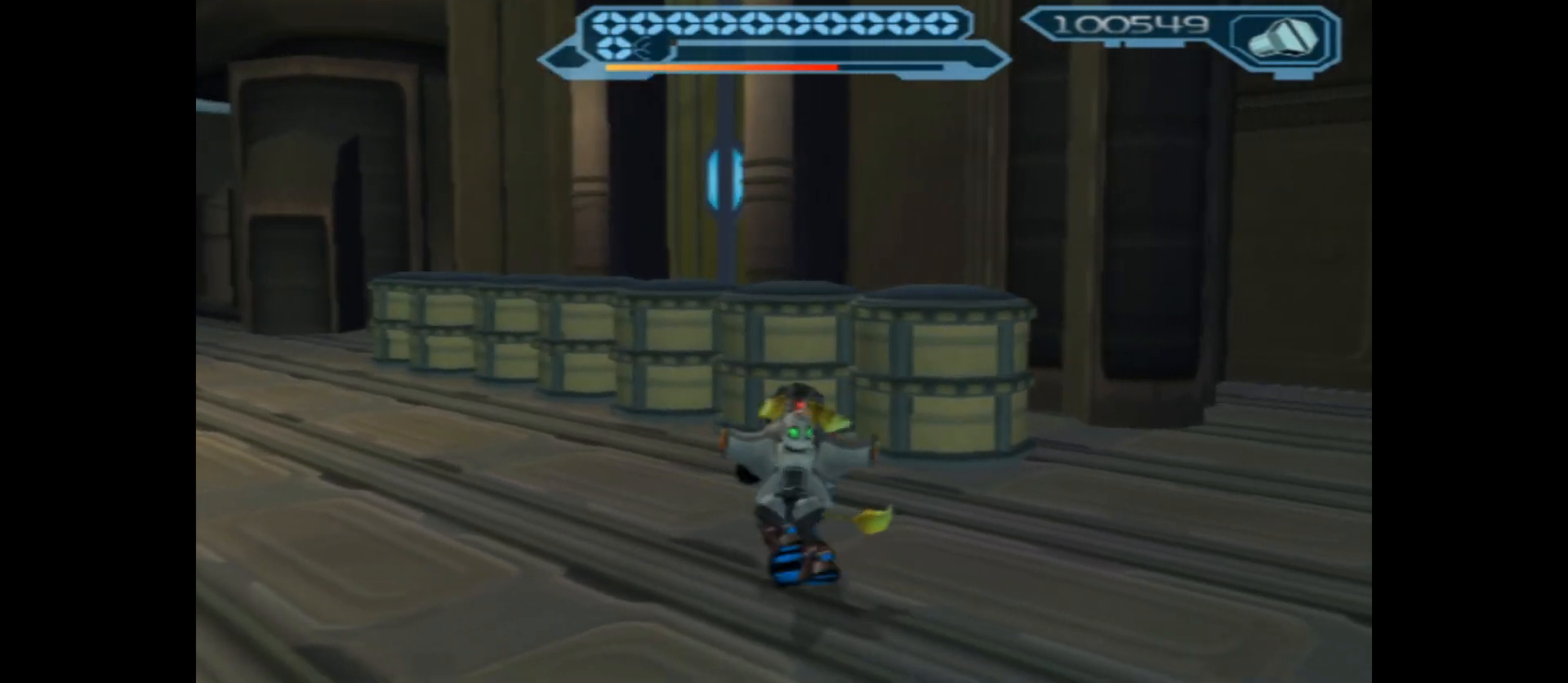
{"buttons": [], "left_stick": "left", "right_stick": "right", "events": [[183, "left_stick", "left"]]}
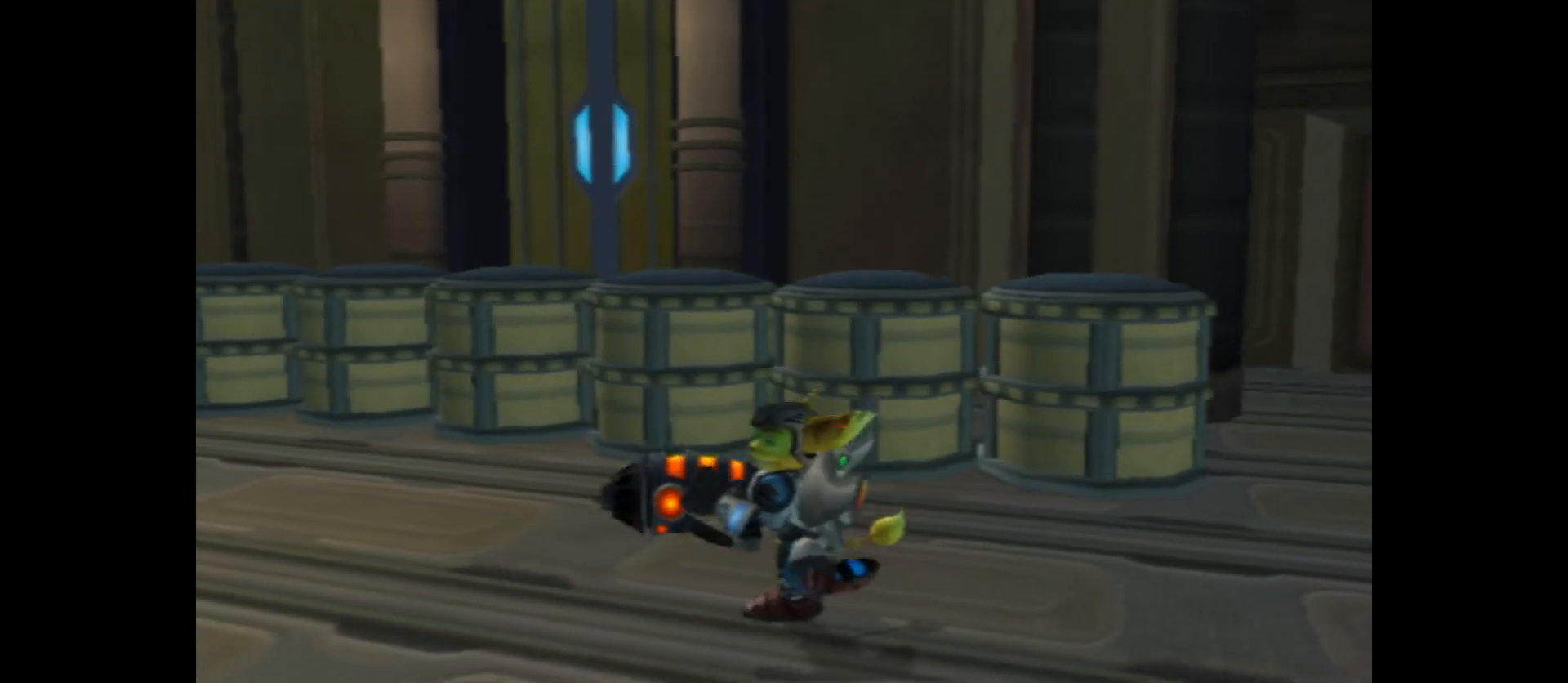
{"buttons": [], "left_stick": "up-left", "right_stick": "center", "events": [[133, "left_stick", "up-left"], [267, "right_stick", "center"]]}
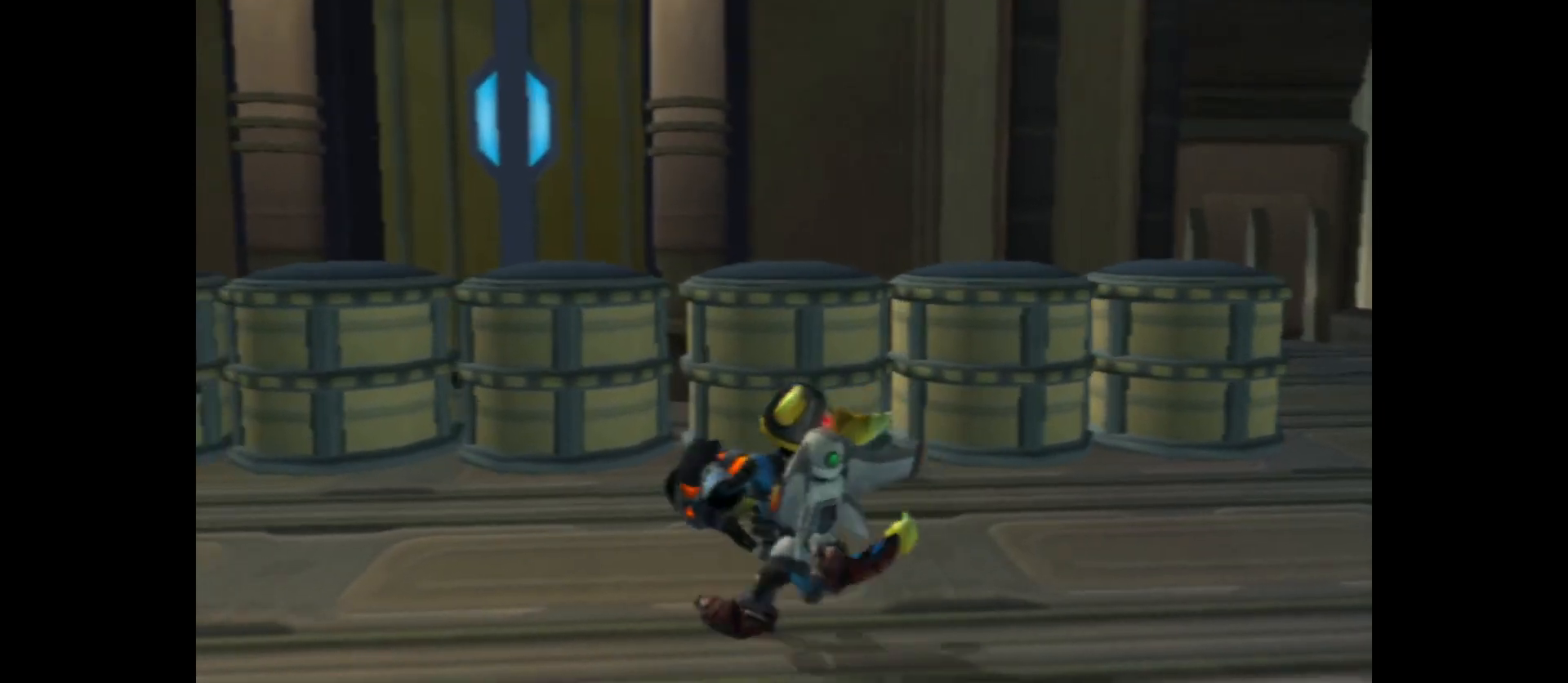
{"buttons": ["A"], "left_stick": "up", "right_stick": "center", "events": [[183, "A", "down"], [367, "left_stick", "up"]]}
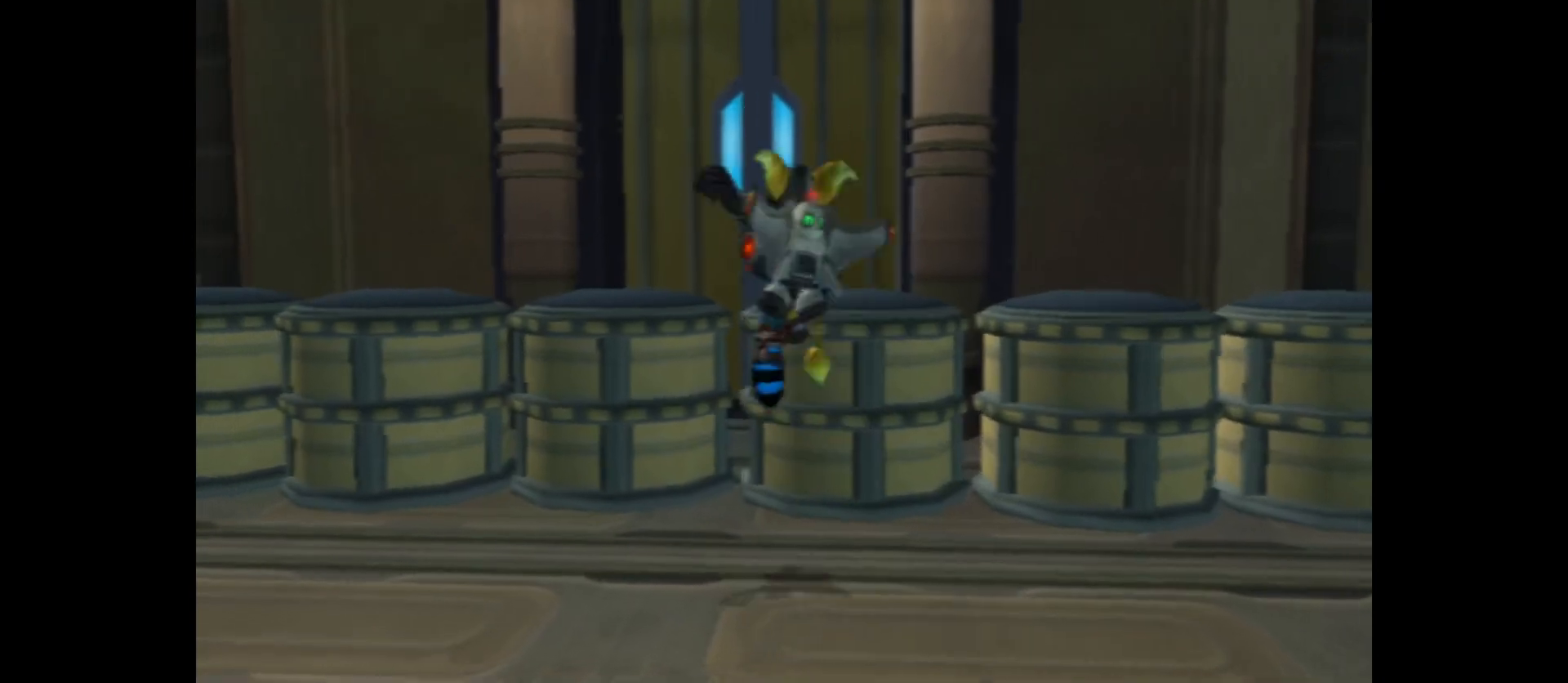
{"buttons": ["A"], "left_stick": "up", "right_stick": "center", "events": [[50, "A", "up"], [150, "A", "down"]]}
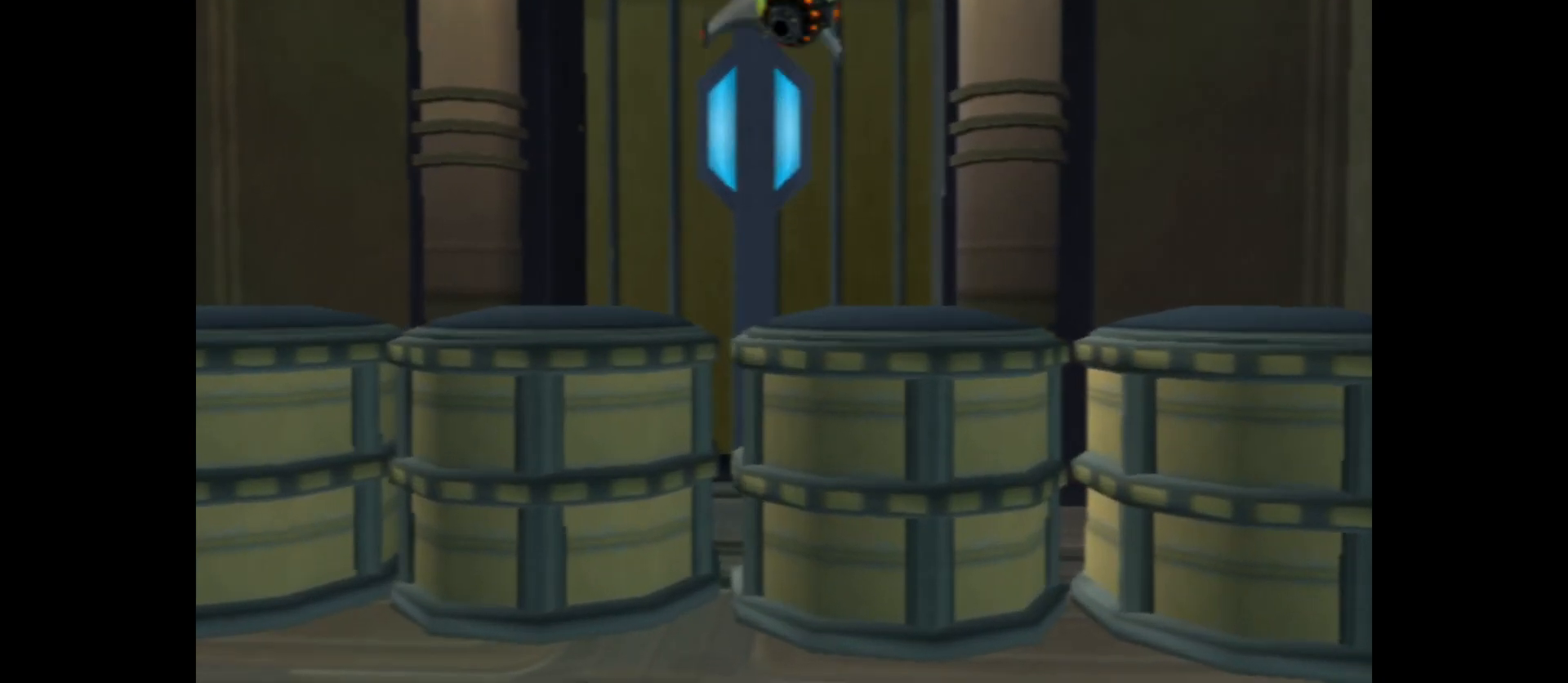
{"buttons": [], "left_stick": "up", "right_stick": "center", "events": [[150, "A", "up"]]}
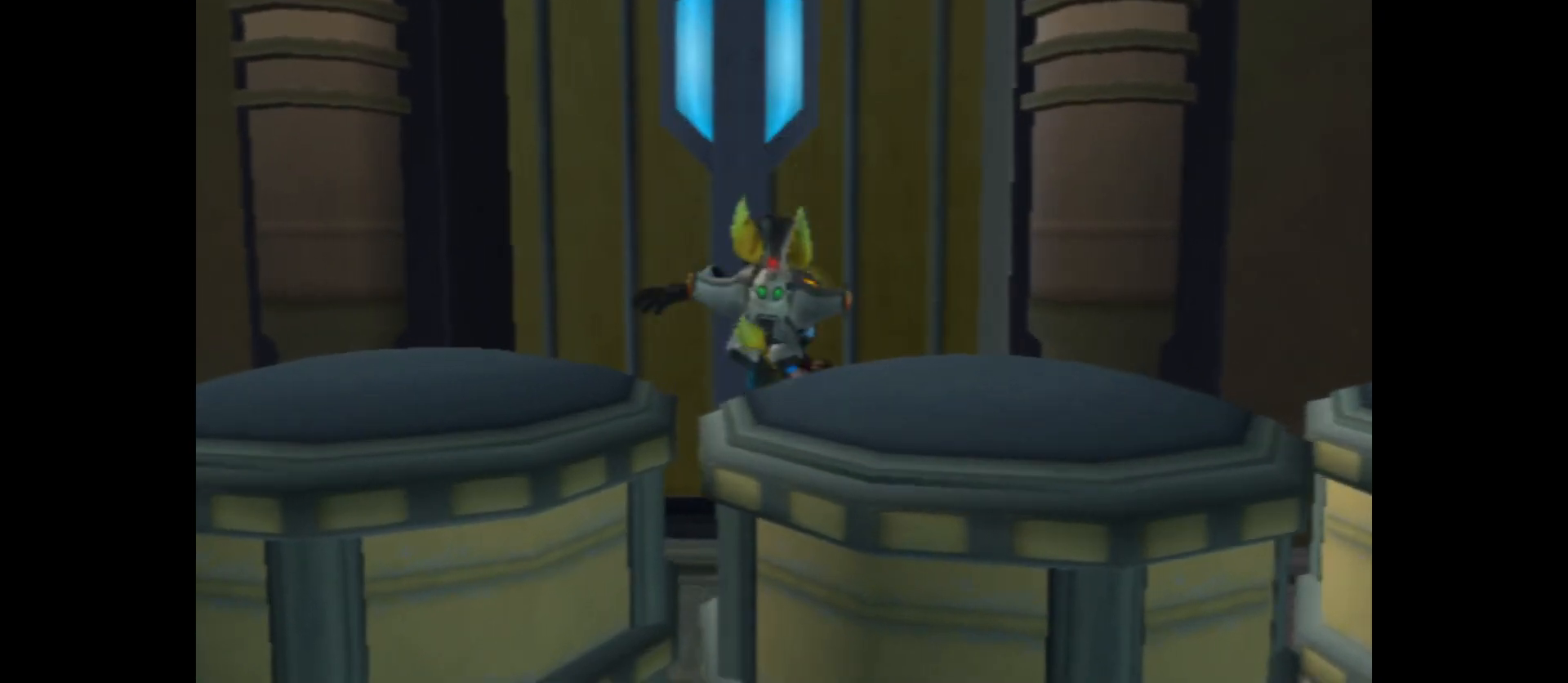
{"buttons": [], "left_stick": "center", "right_stick": "down", "events": [[167, "right_stick", "down"], [283, "left_stick", "center"]]}
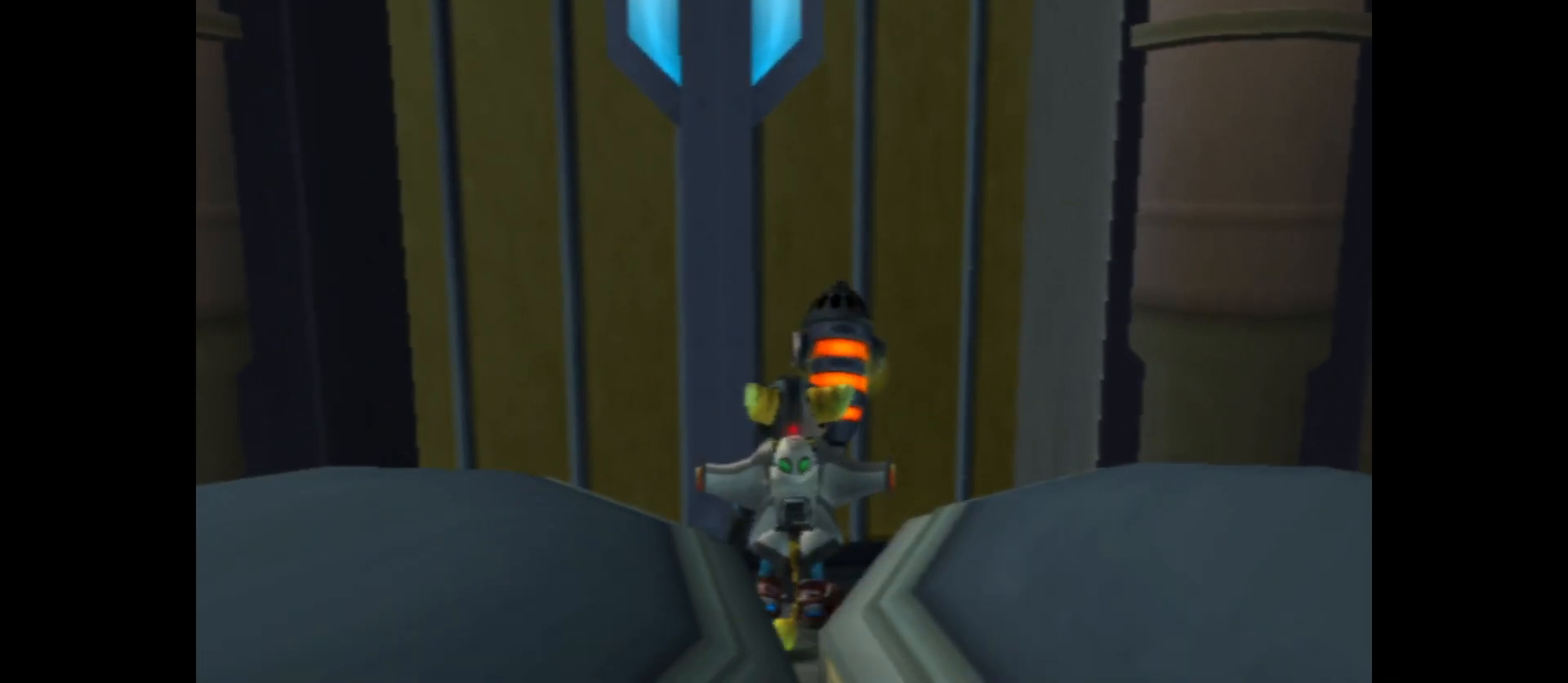
{"buttons": ["X"], "left_stick": "up-left", "right_stick": "center", "events": [[200, "right_stick", "center"], [500, "X", "down"], [500, "left_stick", "up-left"]]}
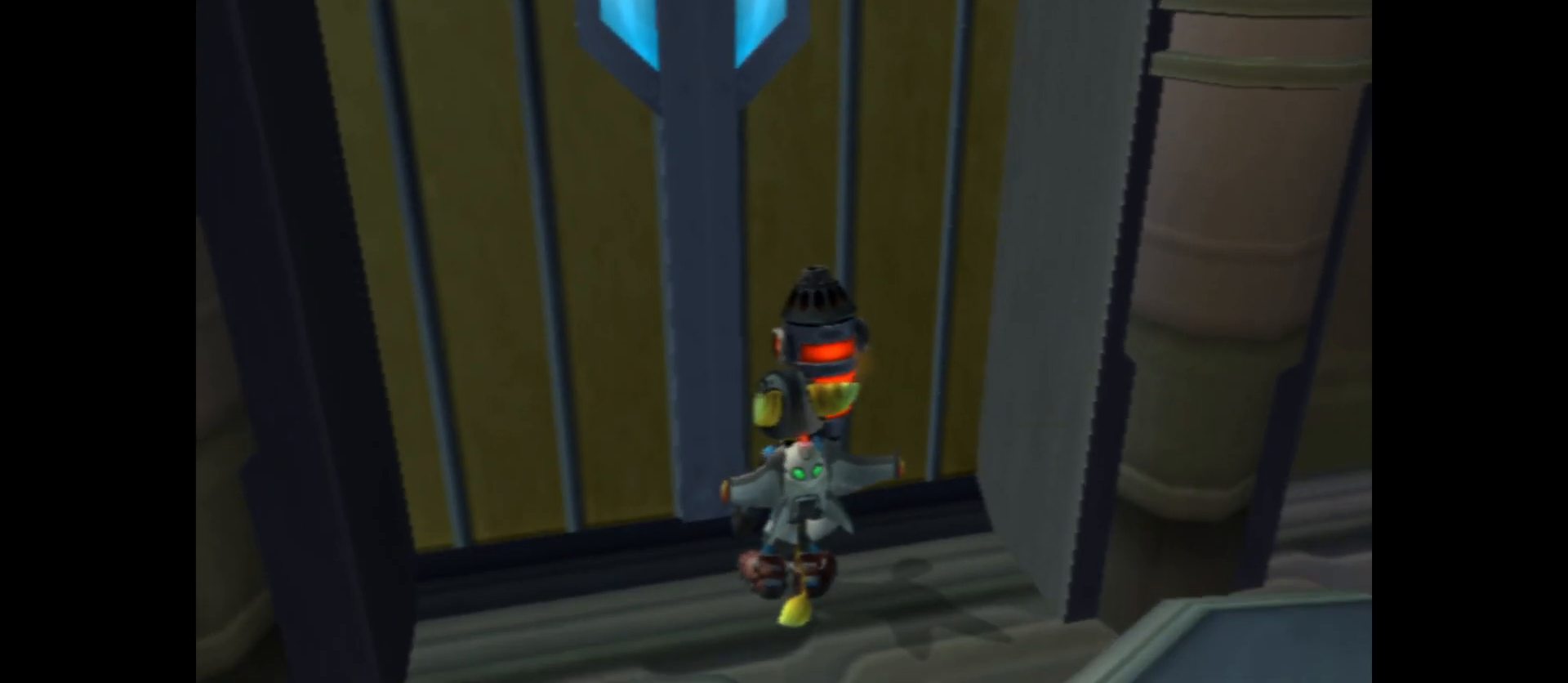
{"buttons": [], "left_stick": "up", "right_stick": "center", "events": [[150, "X", "up"], [233, "X", "down"], [350, "X", "up"], [483, "left_stick", "up"]]}
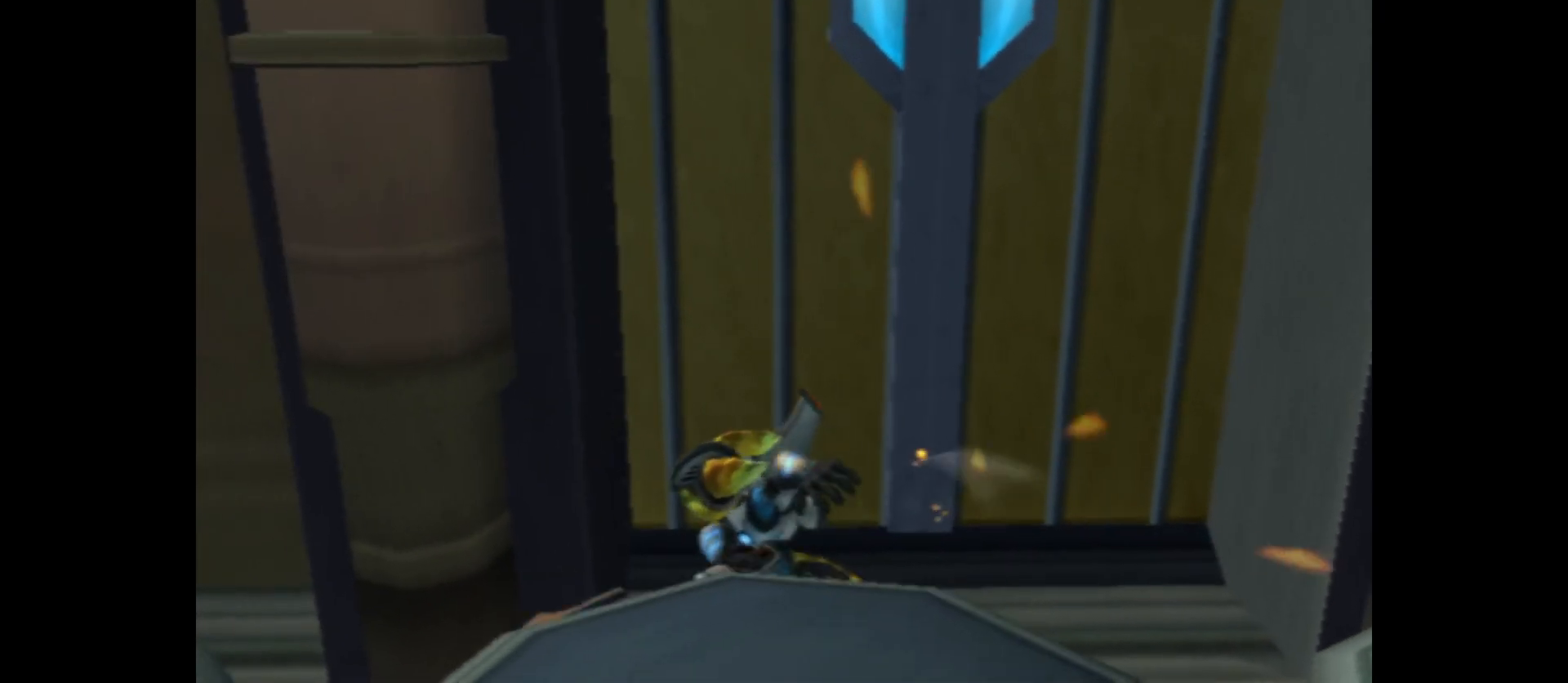
{"buttons": [], "left_stick": "down", "right_stick": "center", "events": [[167, "left_stick", "up-right"], [283, "left_stick", "center"], [467, "left_stick", "down"]]}
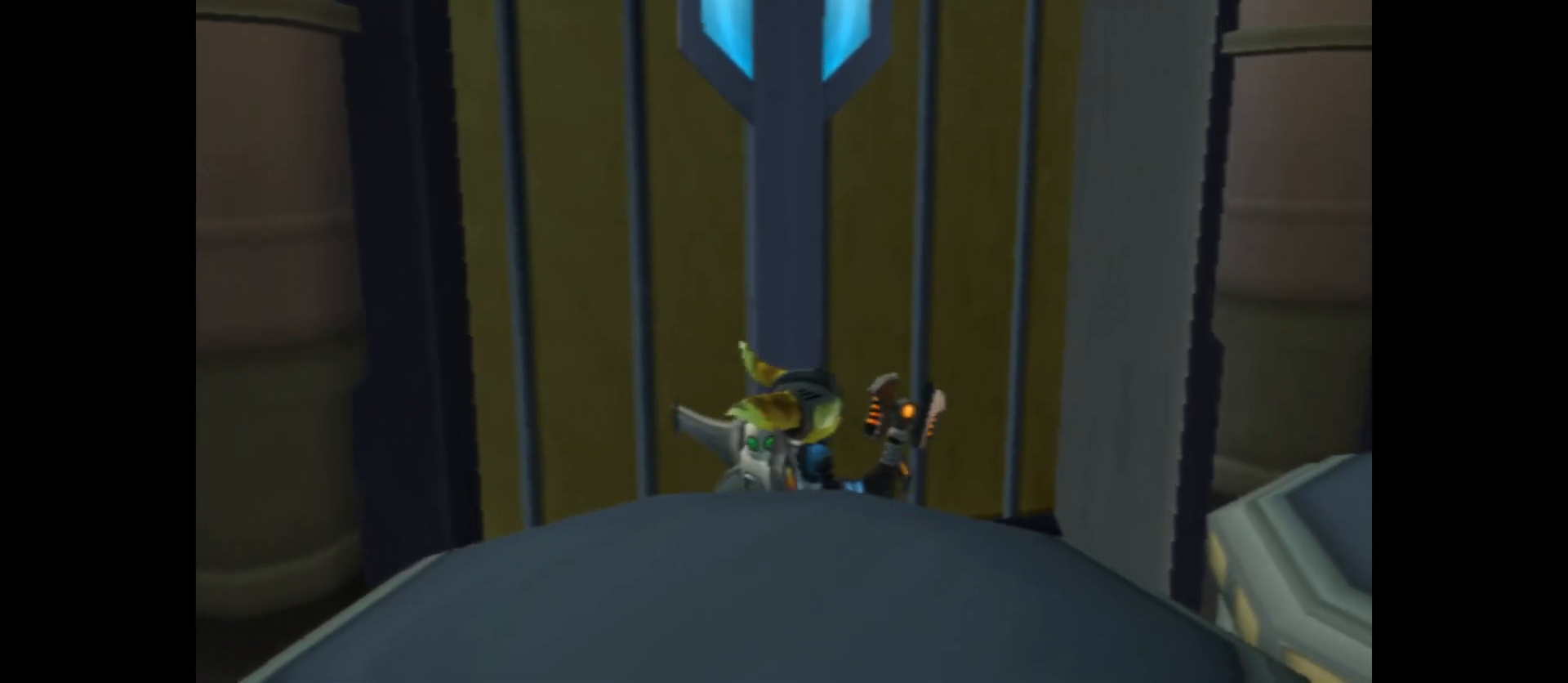
{"buttons": [], "left_stick": "down", "right_stick": "center", "events": [[133, "A", "down"], [450, "A", "up"]]}
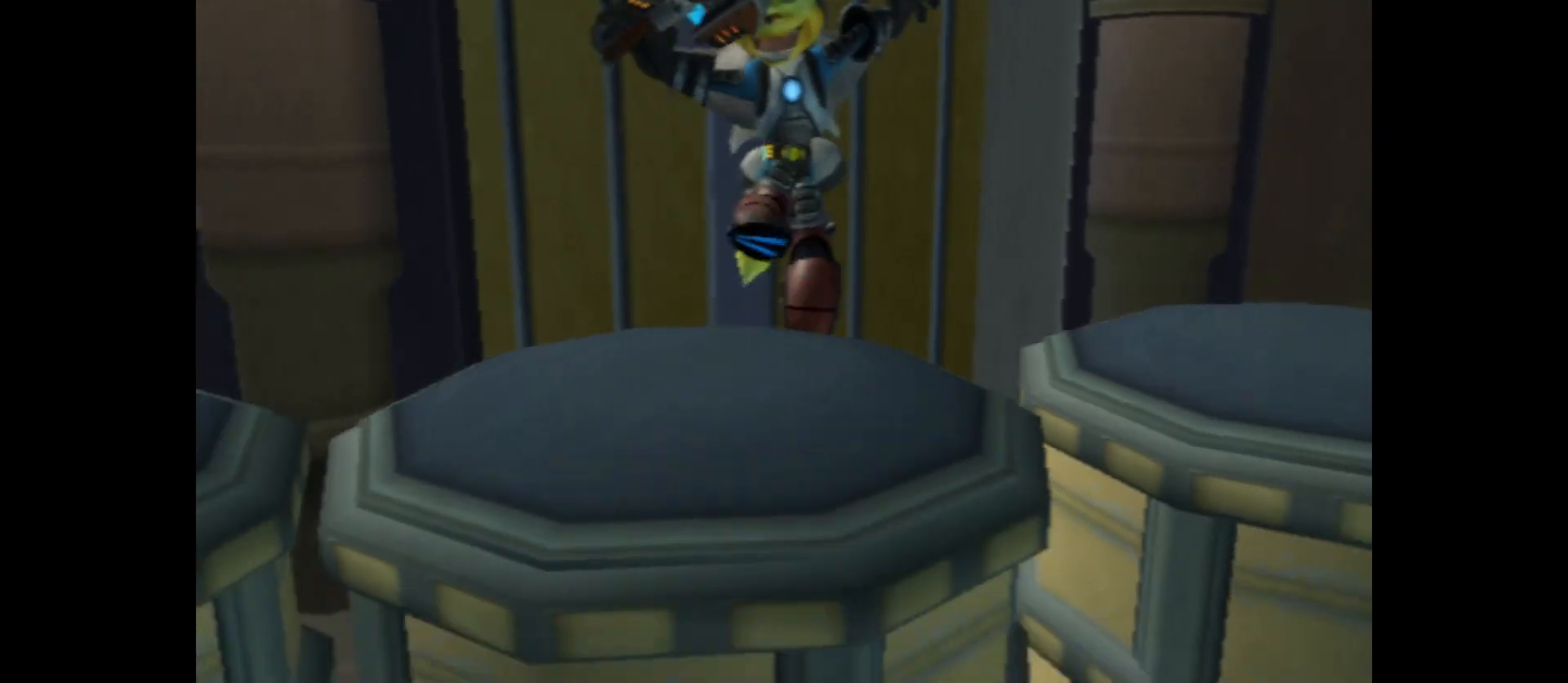
{"buttons": [], "left_stick": "left", "right_stick": "left", "events": [[67, "A", "down"], [300, "A", "up"], [350, "left_stick", "down-left"], [450, "left_stick", "left"], [483, "right_stick", "left"]]}
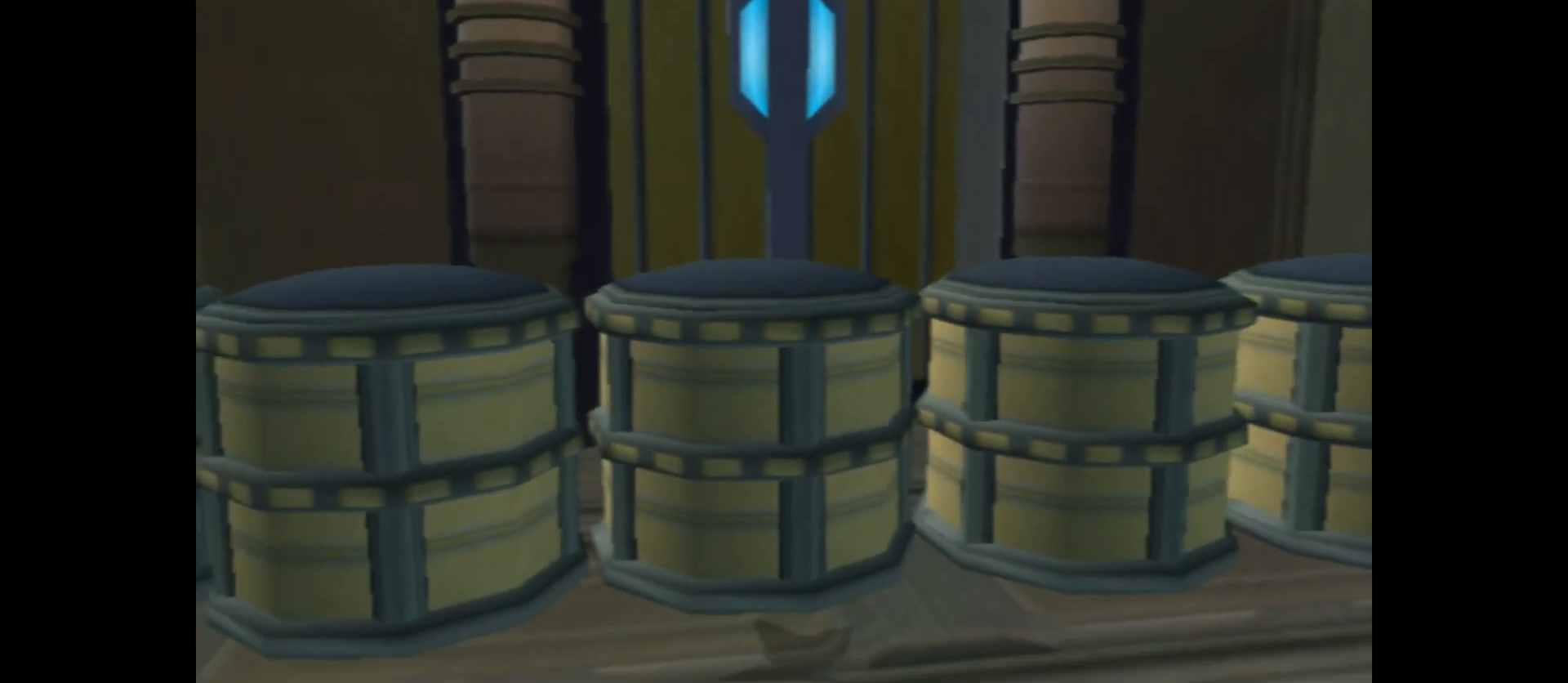
{"buttons": [], "left_stick": "left", "right_stick": "left", "events": []}